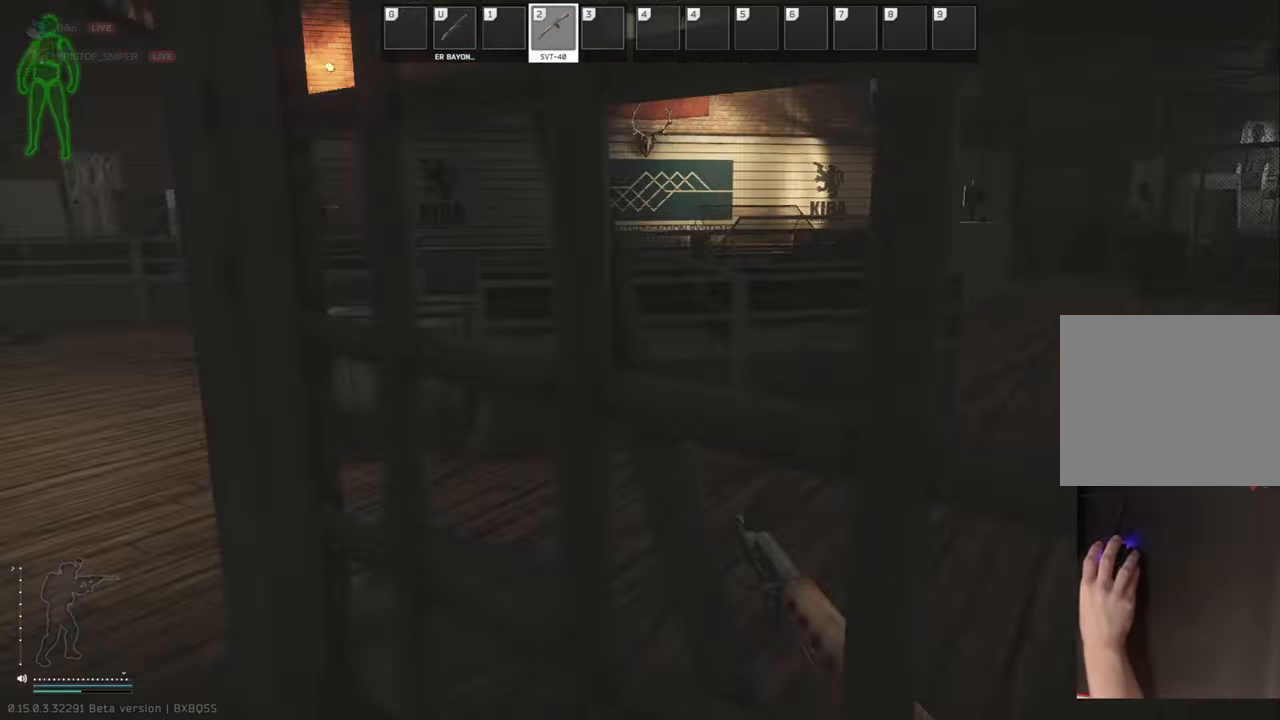
Gameplay with keyboard; each line is a JSON object with the keys held at the frame after it. "events" lists presses ("down") and releases ("up") of "a", "c", "ctrl", "d", "e", "q", "s", "shift", "space" and "w" between this image and that frame as [ms after this image, input, new state], when the widget could be followed in between. No other keys are recorded. Mouse input is not recorded. Not read: tab.
{"keys": ["a"], "events": [[167, "w", "up"]]}
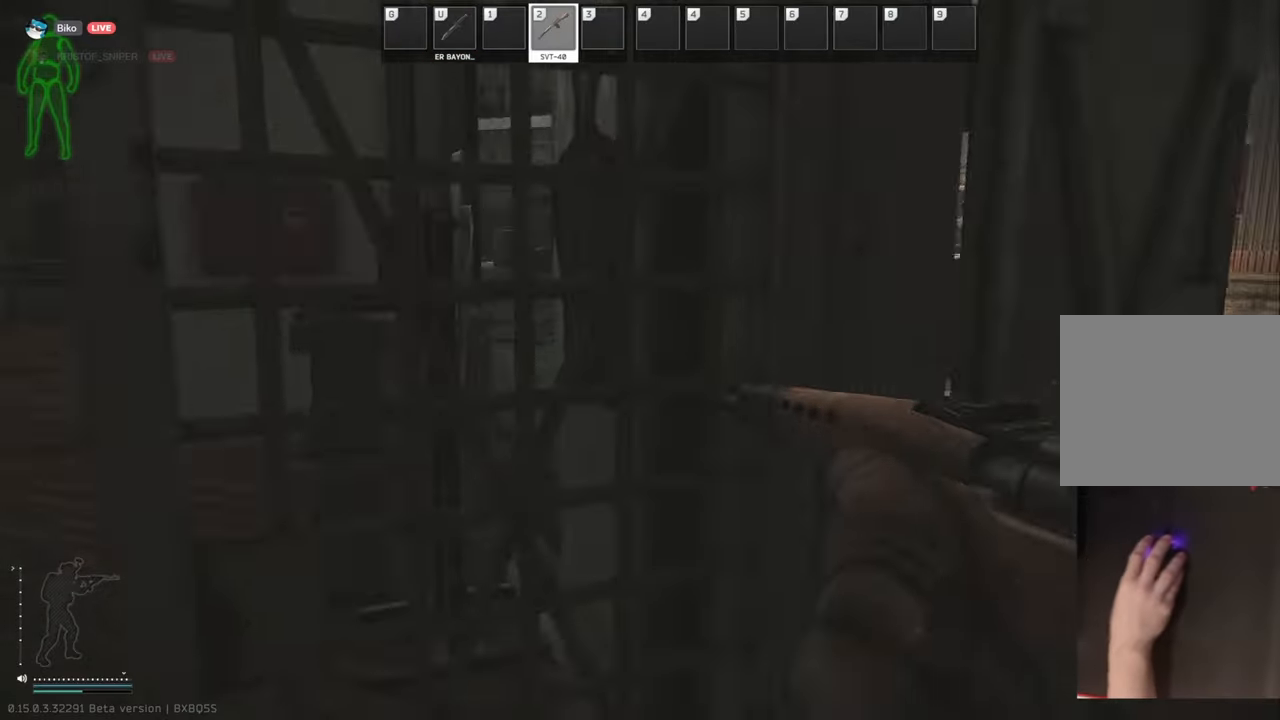
{"keys": ["d"], "events": [[188, "s", "down"], [229, "a", "up"], [354, "d", "down"], [396, "s", "up"]]}
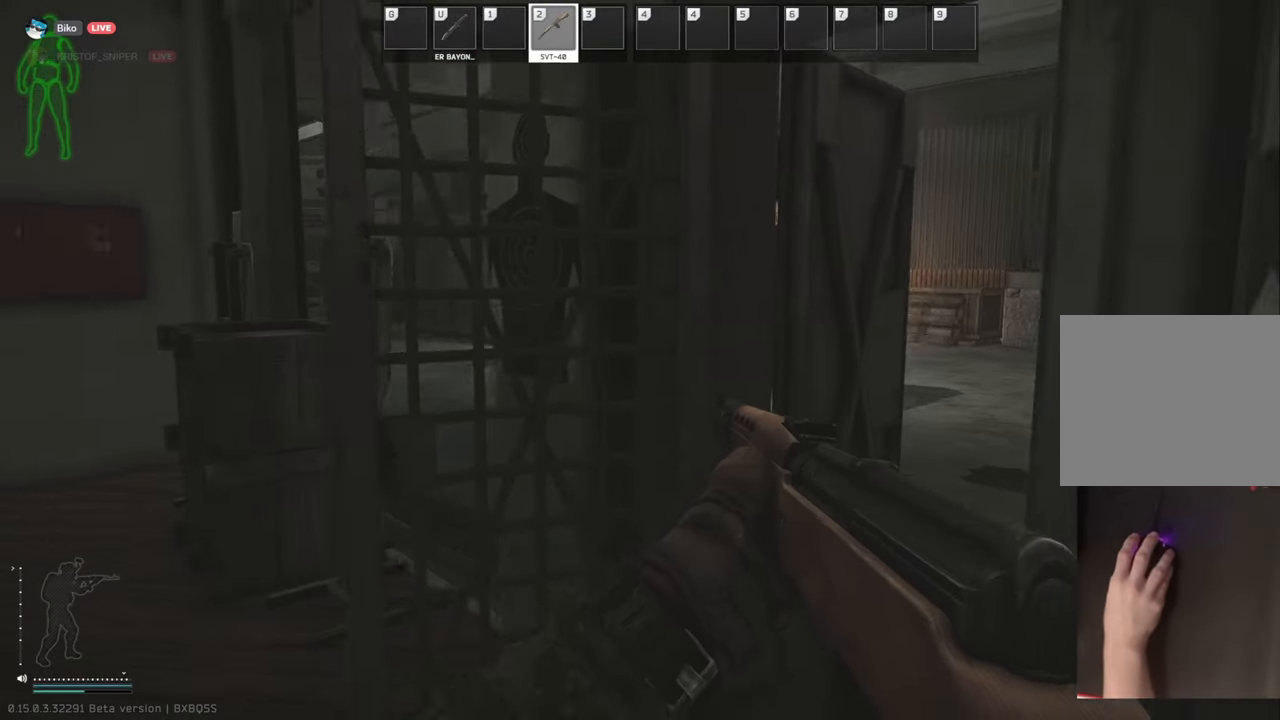
{"keys": [], "events": [[42, "d", "up"], [42, "w", "down"], [188, "a", "down"], [292, "a", "up"], [292, "w", "up"]]}
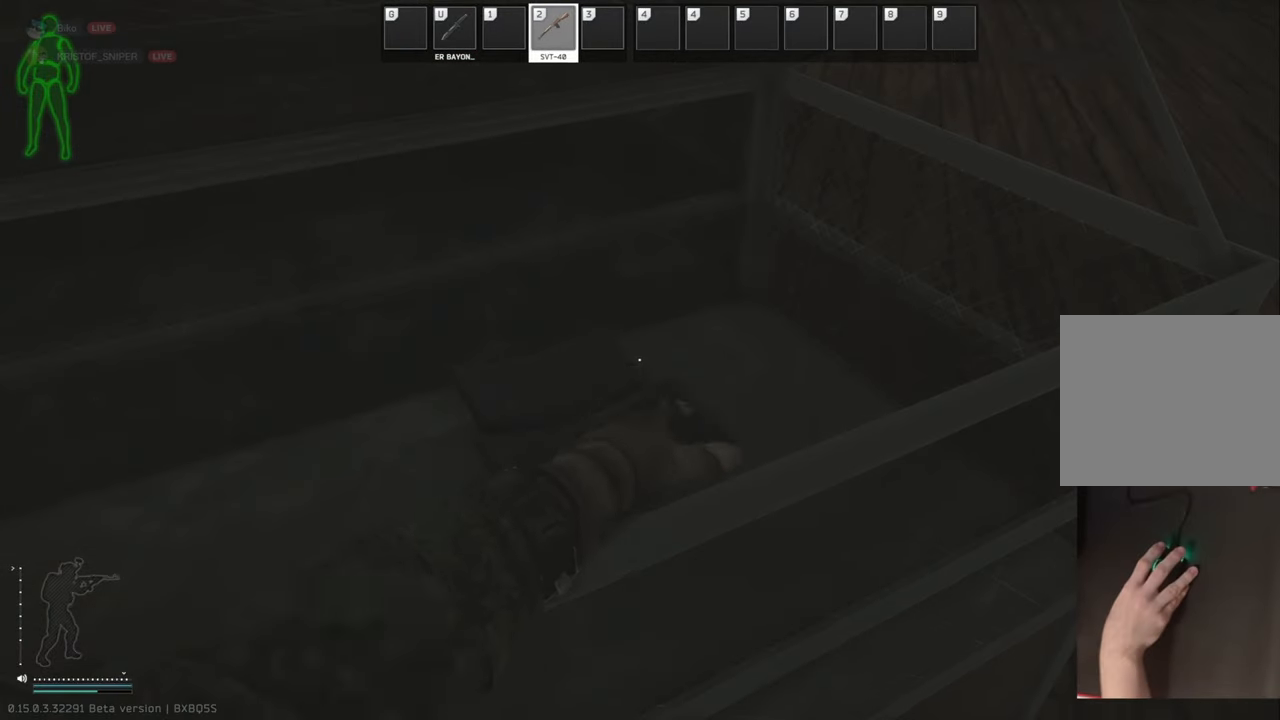
{"keys": ["a"], "events": [[167, "a", "down"], [313, "s", "down"], [417, "s", "up"]]}
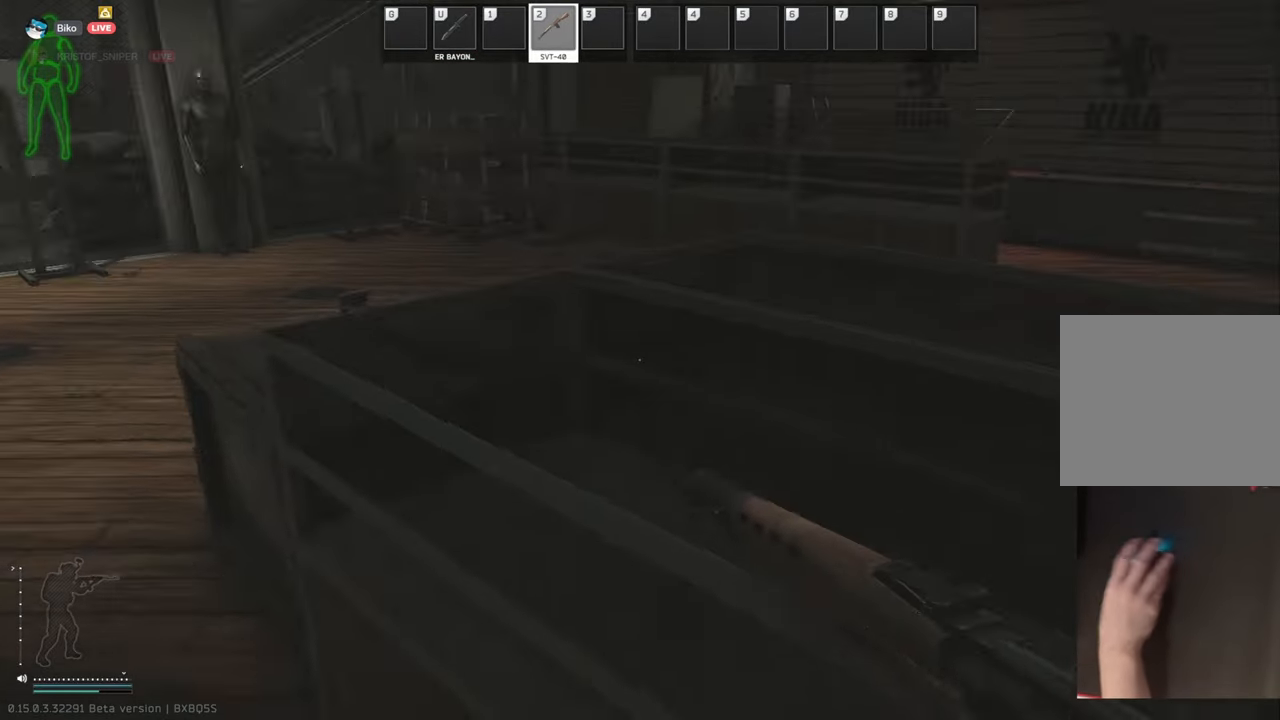
{"keys": [], "events": [[83, "a", "up"], [333, "s", "down"], [396, "s", "up"]]}
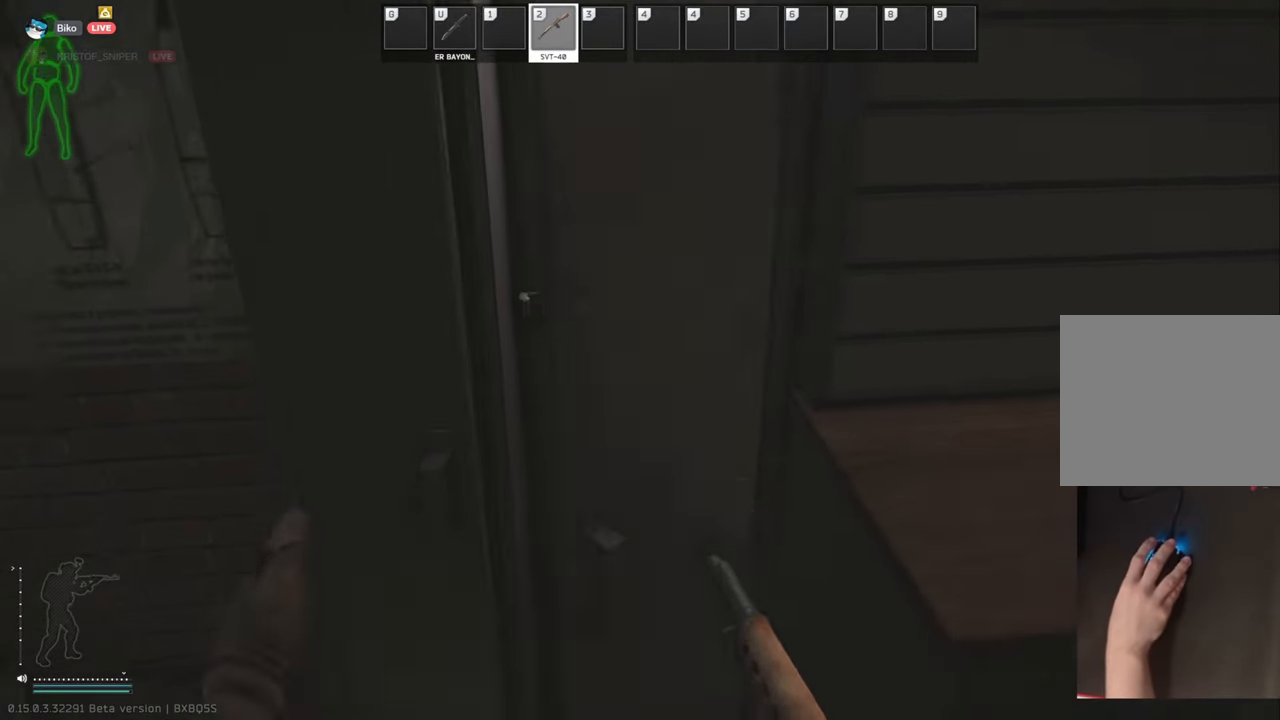
{"keys": ["d"], "events": [[479, "d", "down"]]}
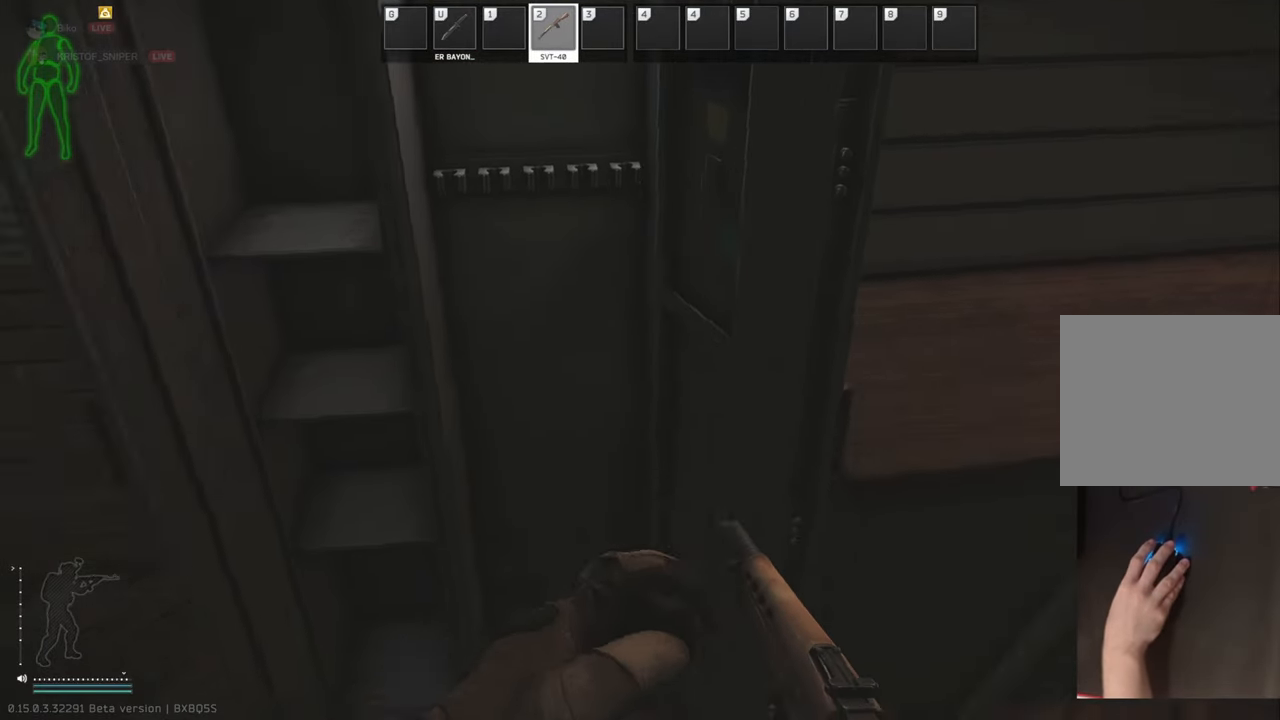
{"keys": [], "events": [[146, "w", "down"], [229, "d", "up"], [229, "w", "up"]]}
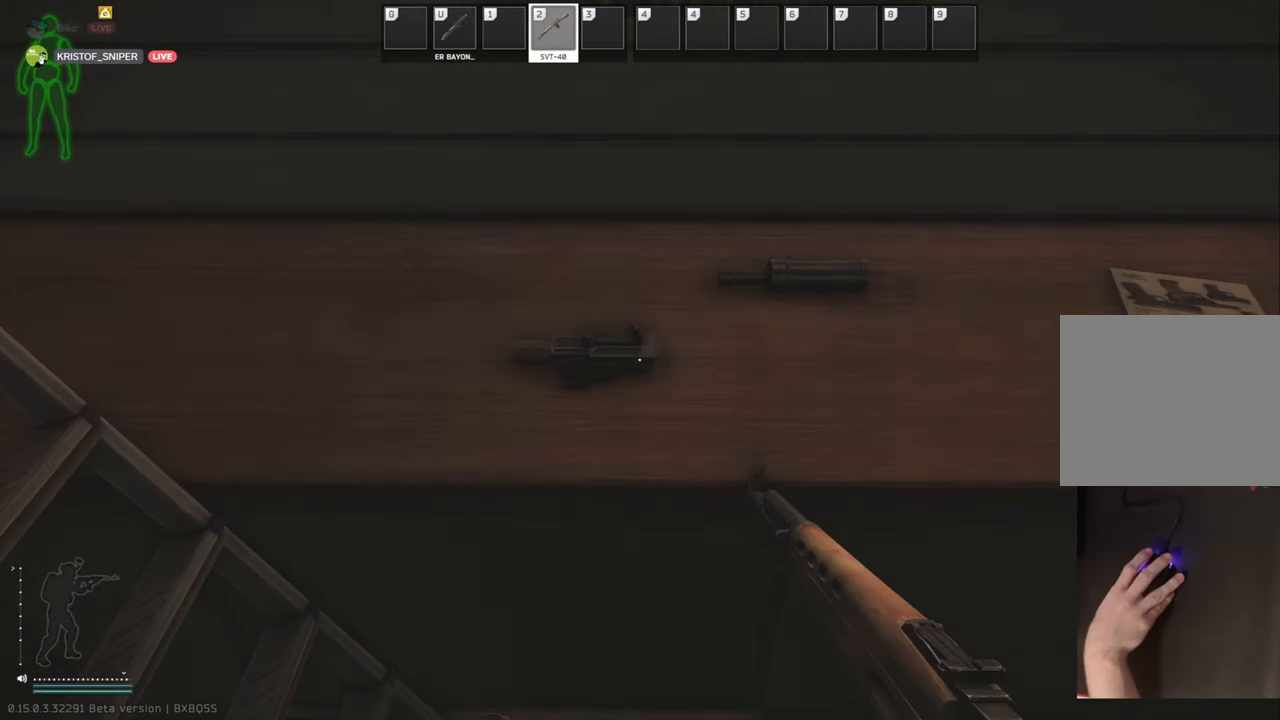
{"keys": [], "events": []}
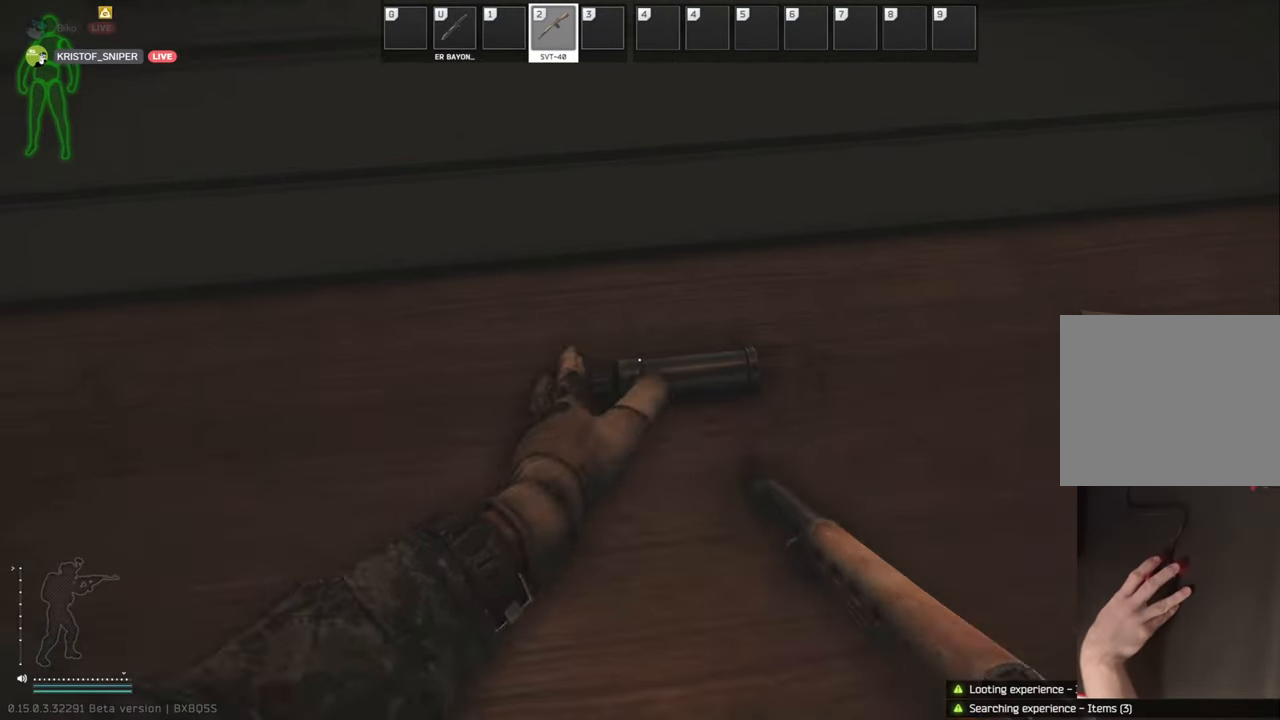
{"keys": ["d", "s"], "events": [[146, "d", "down"], [188, "s", "down"]]}
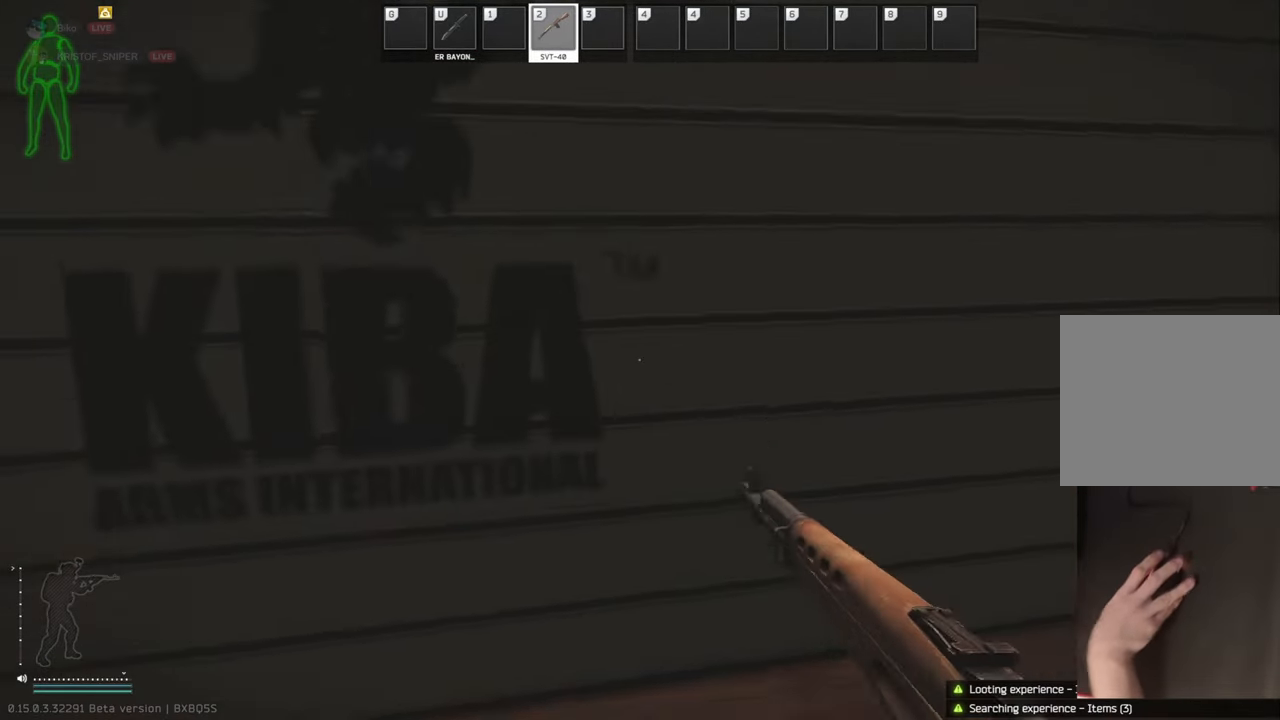
{"keys": [], "events": [[167, "d", "up"], [167, "s", "up"]]}
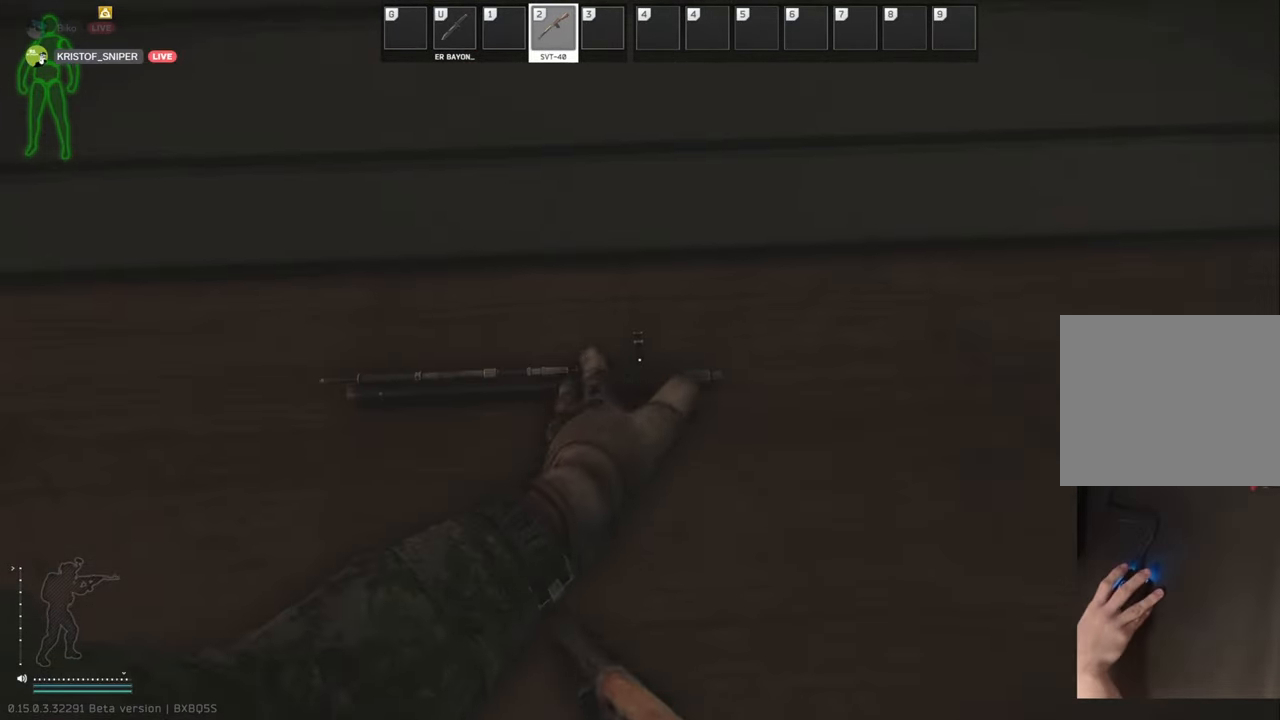
{"keys": [], "events": []}
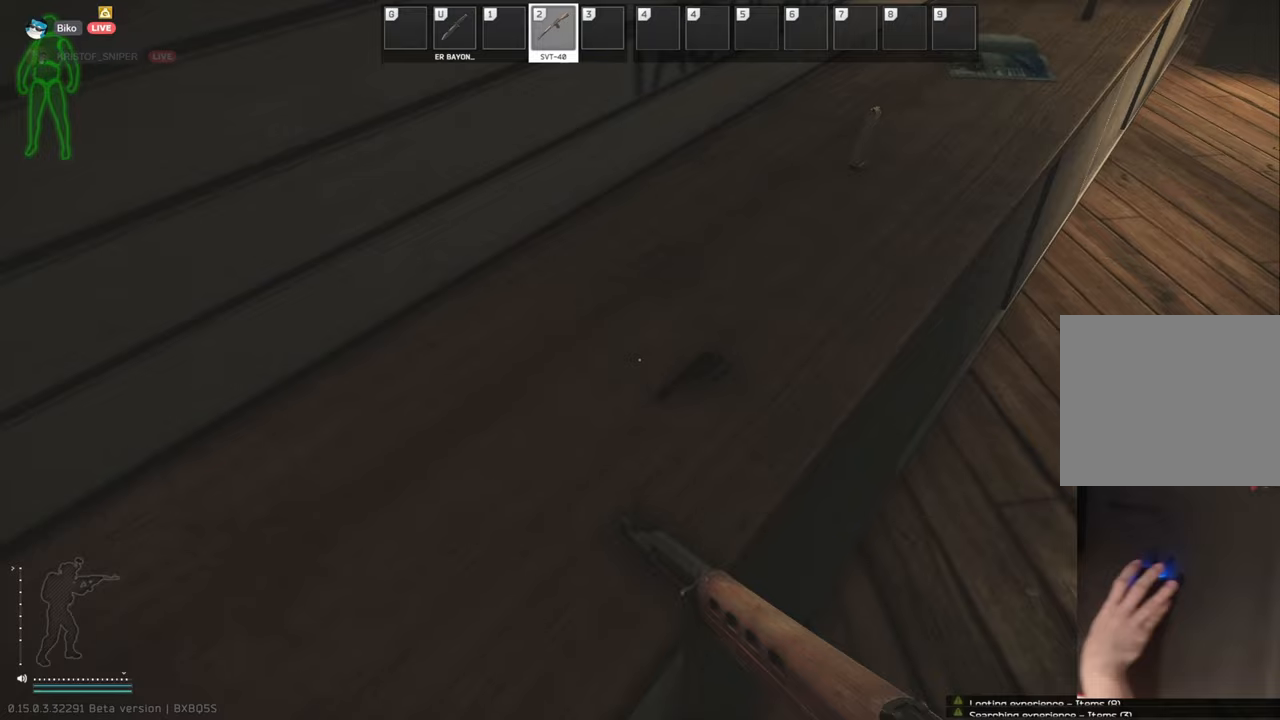
{"keys": [], "events": []}
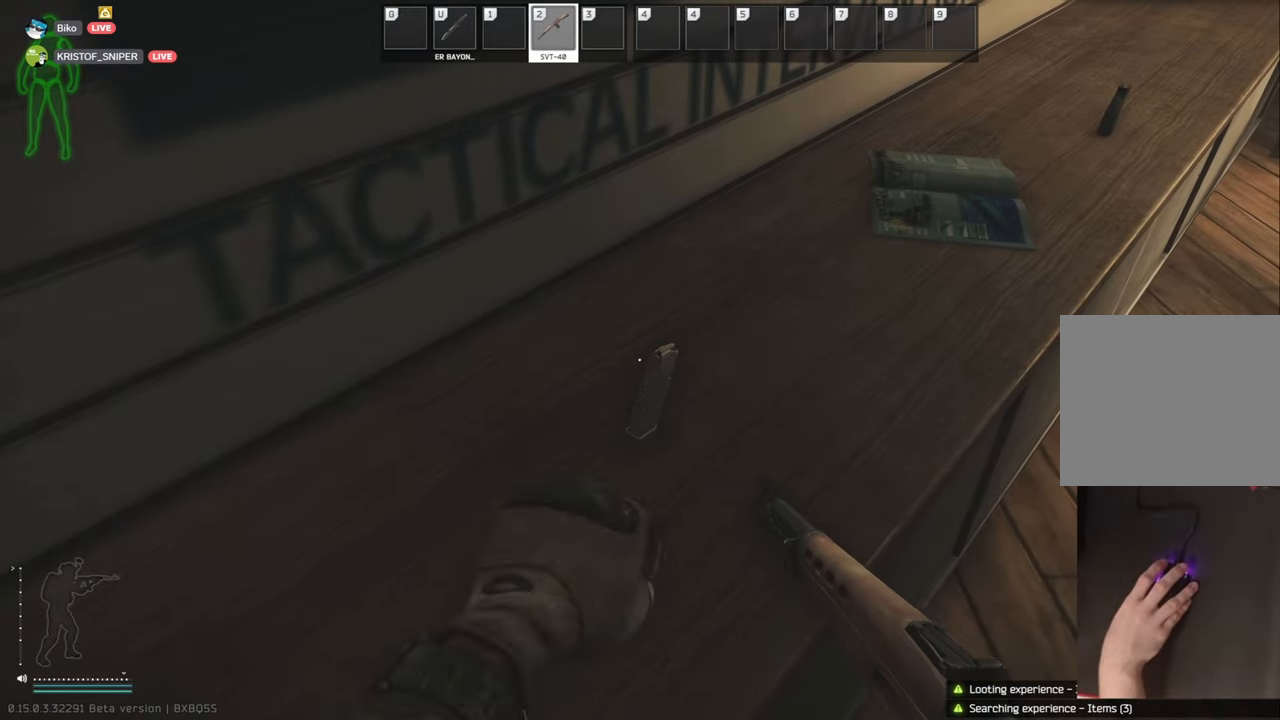
{"keys": [], "events": [[63, "d", "down"], [63, "w", "down"], [333, "d", "up"], [333, "w", "up"]]}
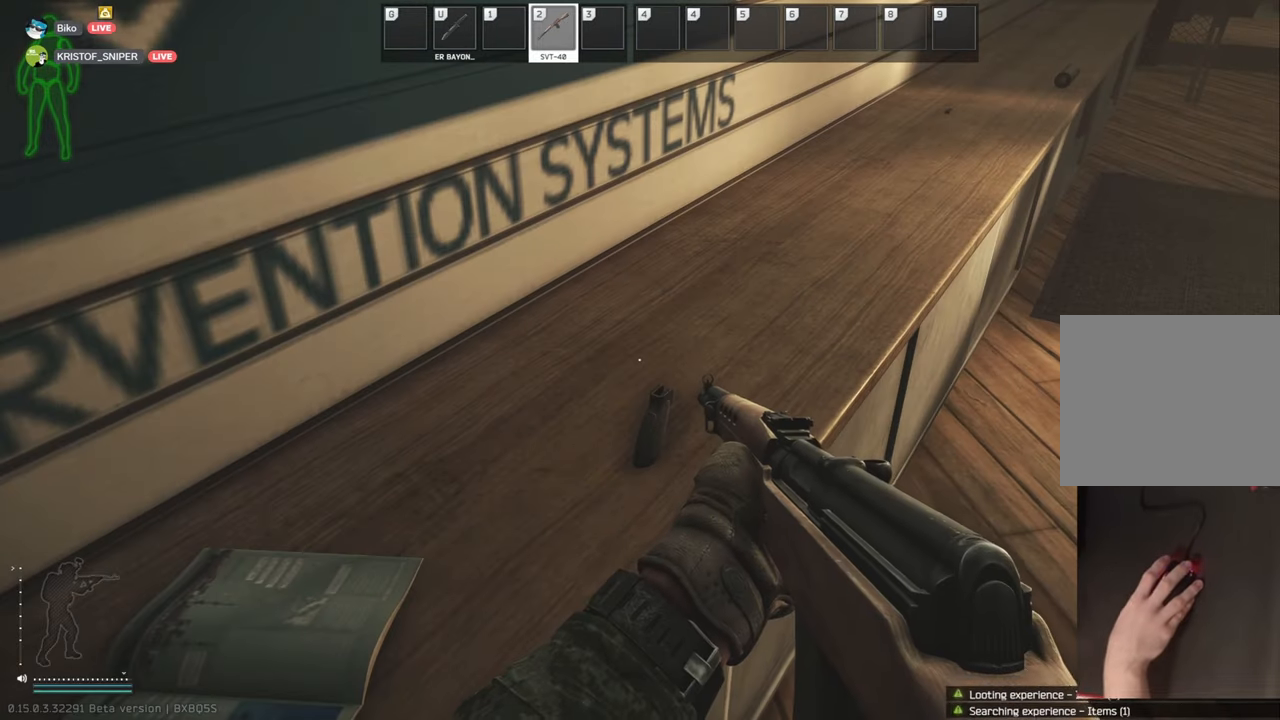
{"keys": [], "events": []}
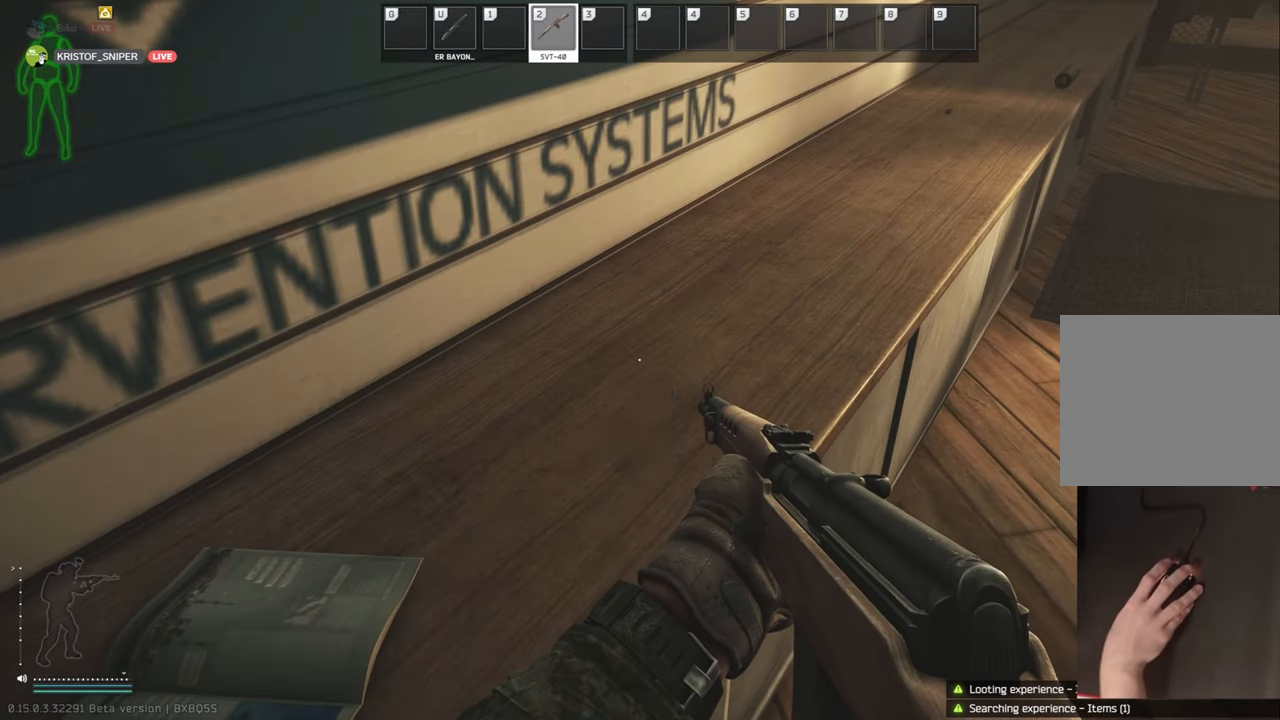
{"keys": [], "events": []}
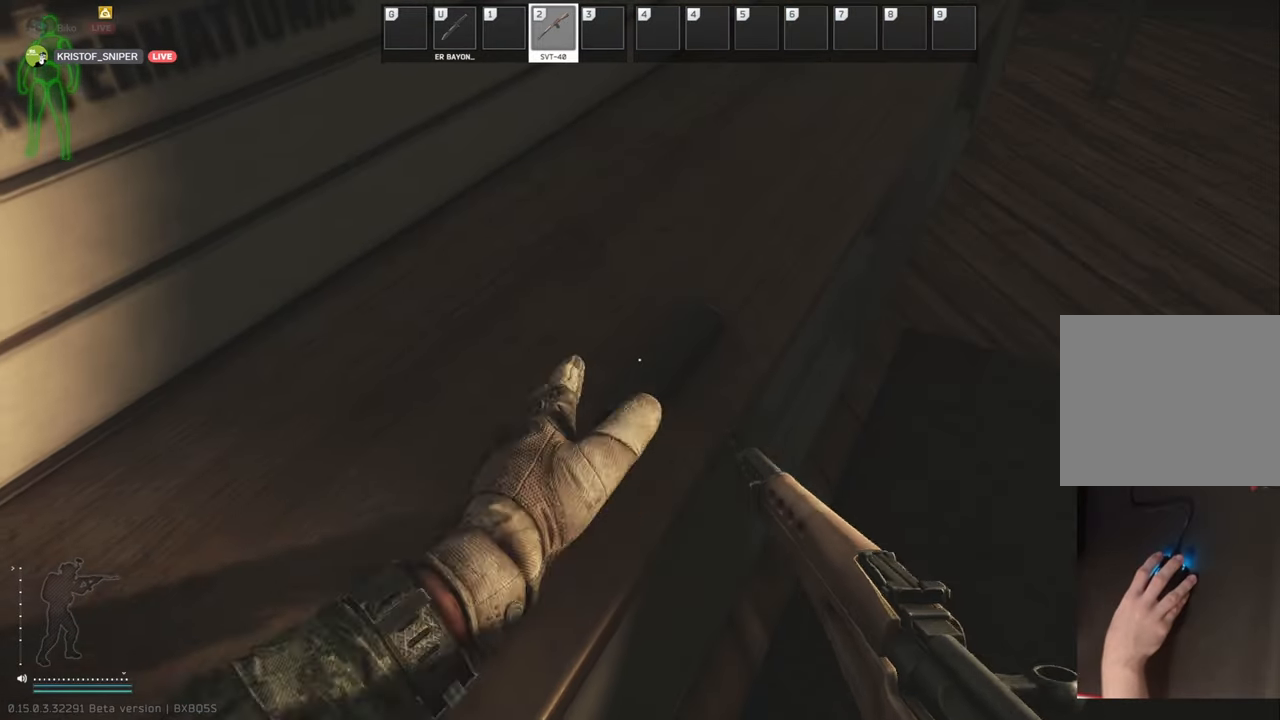
{"keys": [], "events": []}
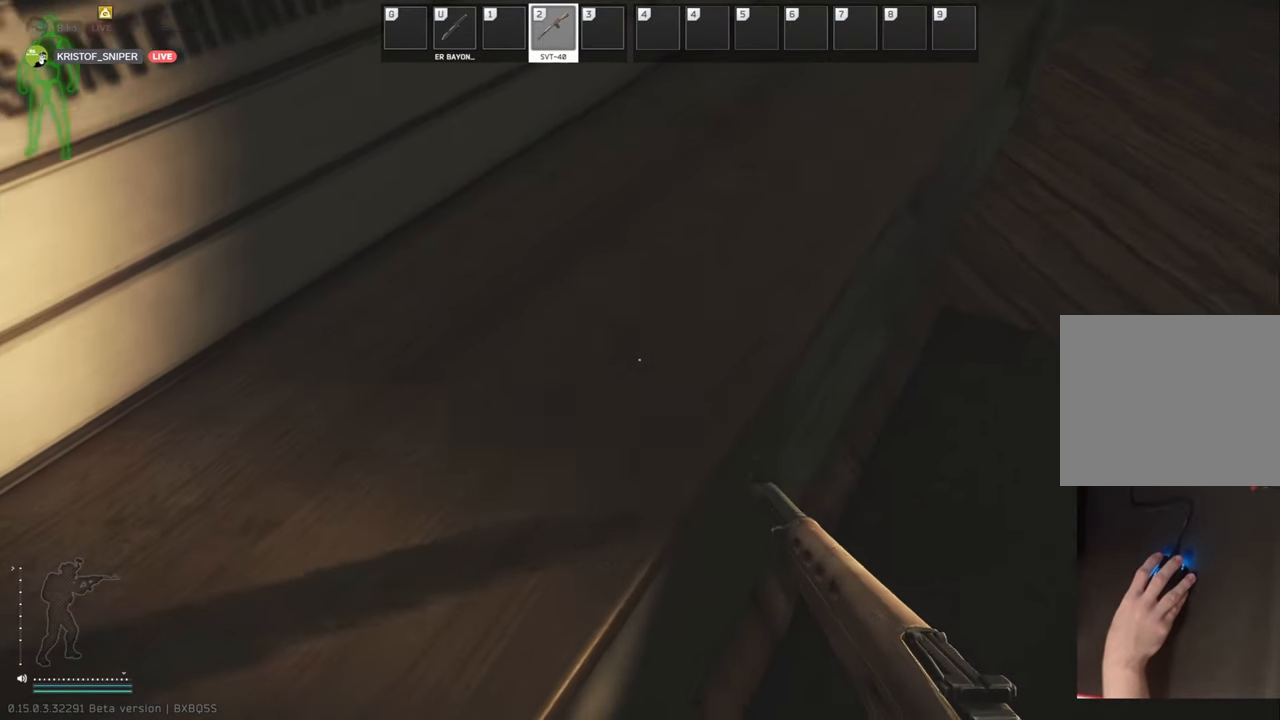
{"keys": [], "events": []}
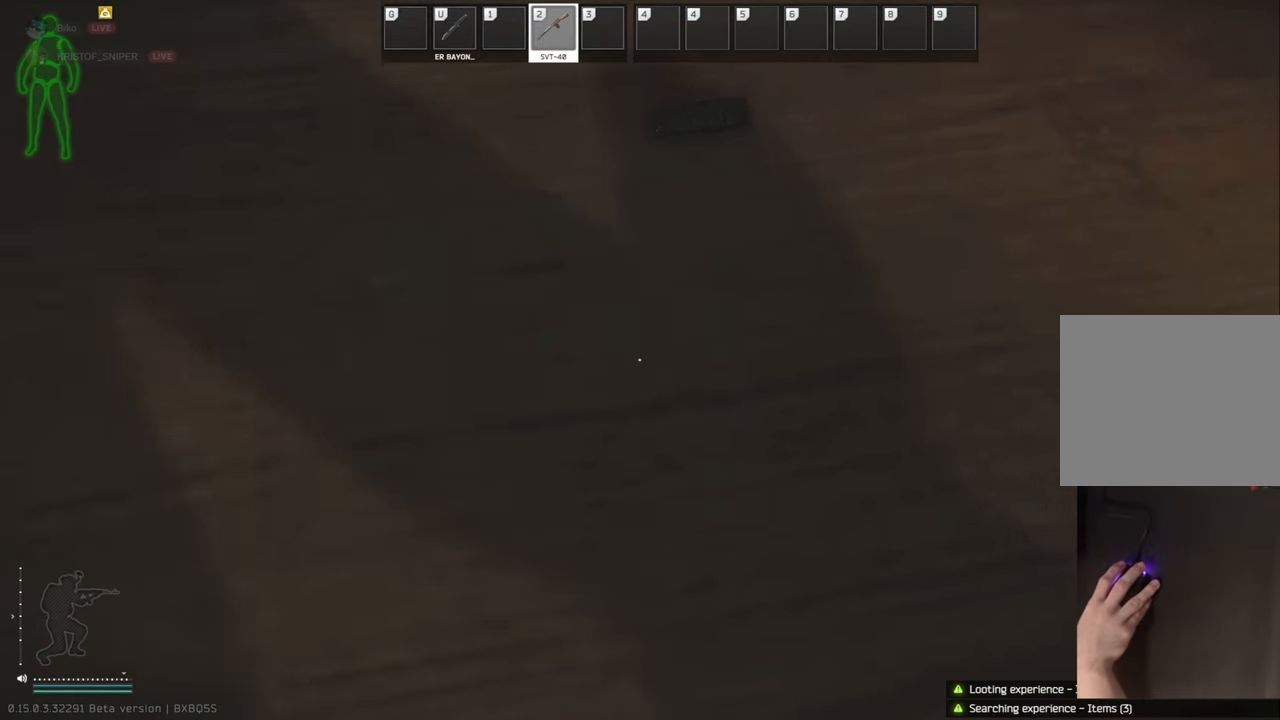
{"keys": [], "events": []}
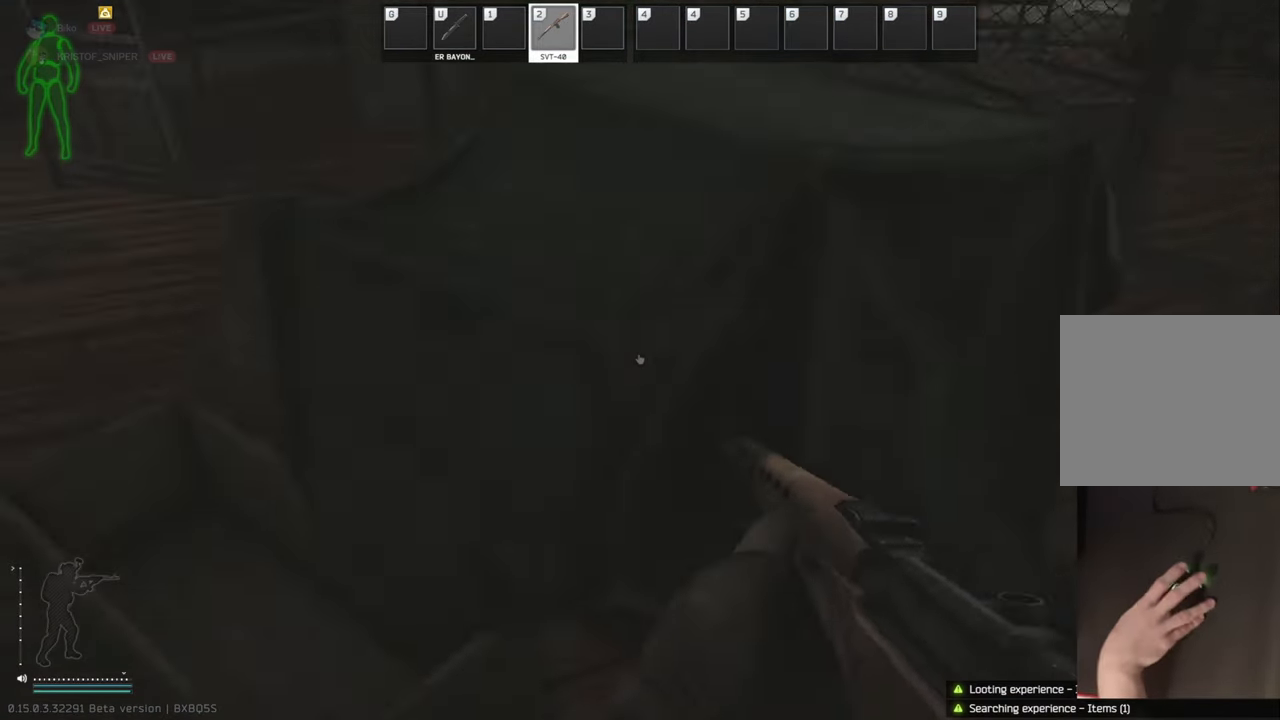
{"keys": [], "events": []}
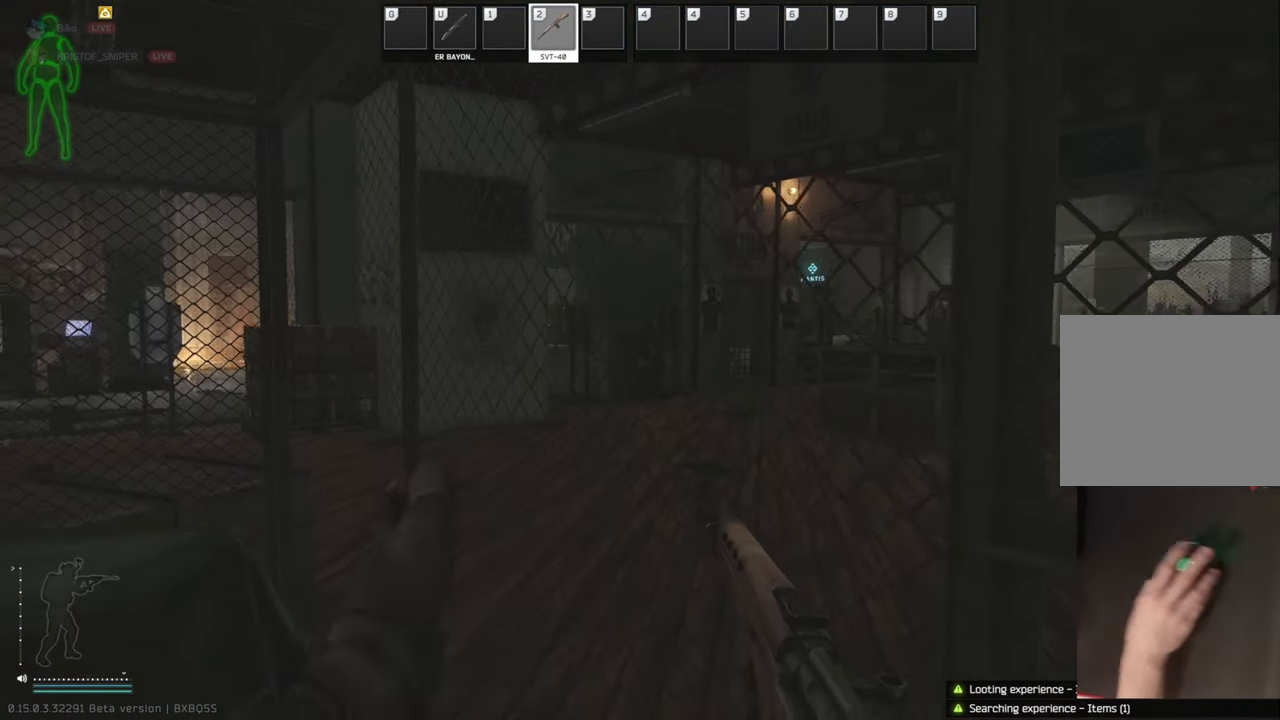
{"keys": [], "events": []}
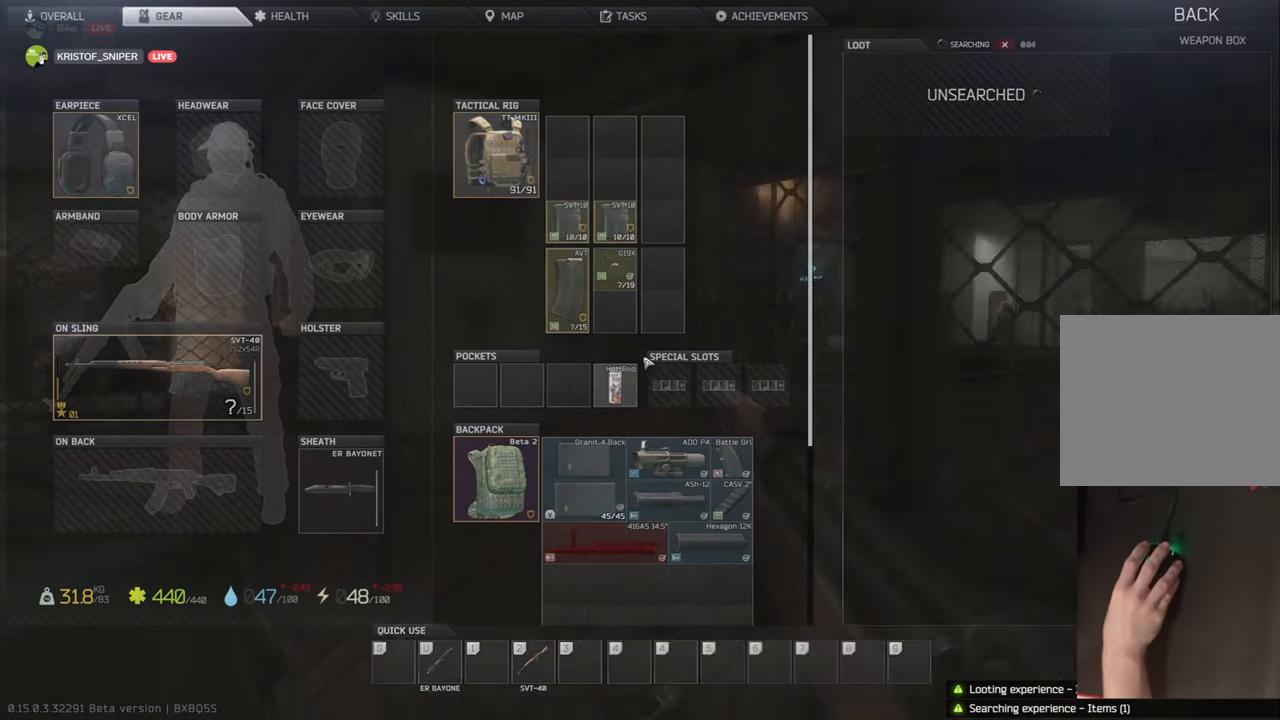
{"keys": [], "events": []}
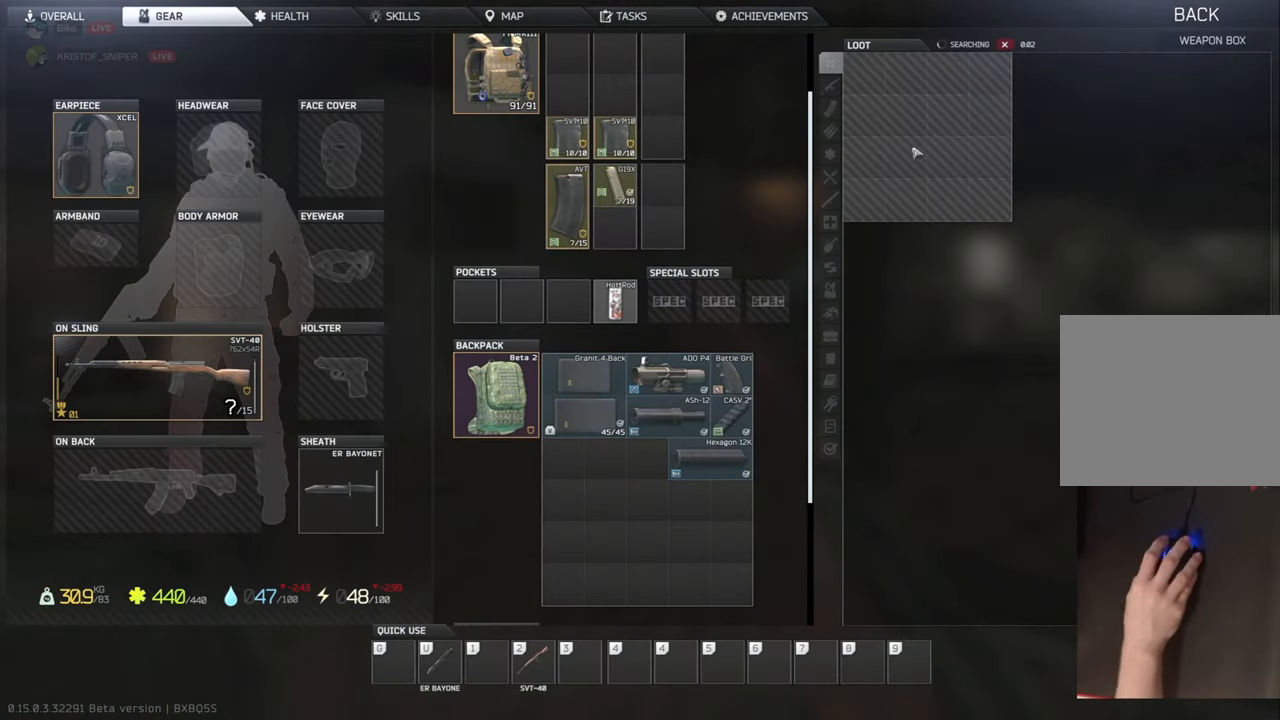
{"keys": [], "events": [[313, "ctrl", "down"], [500, "ctrl", "up"]]}
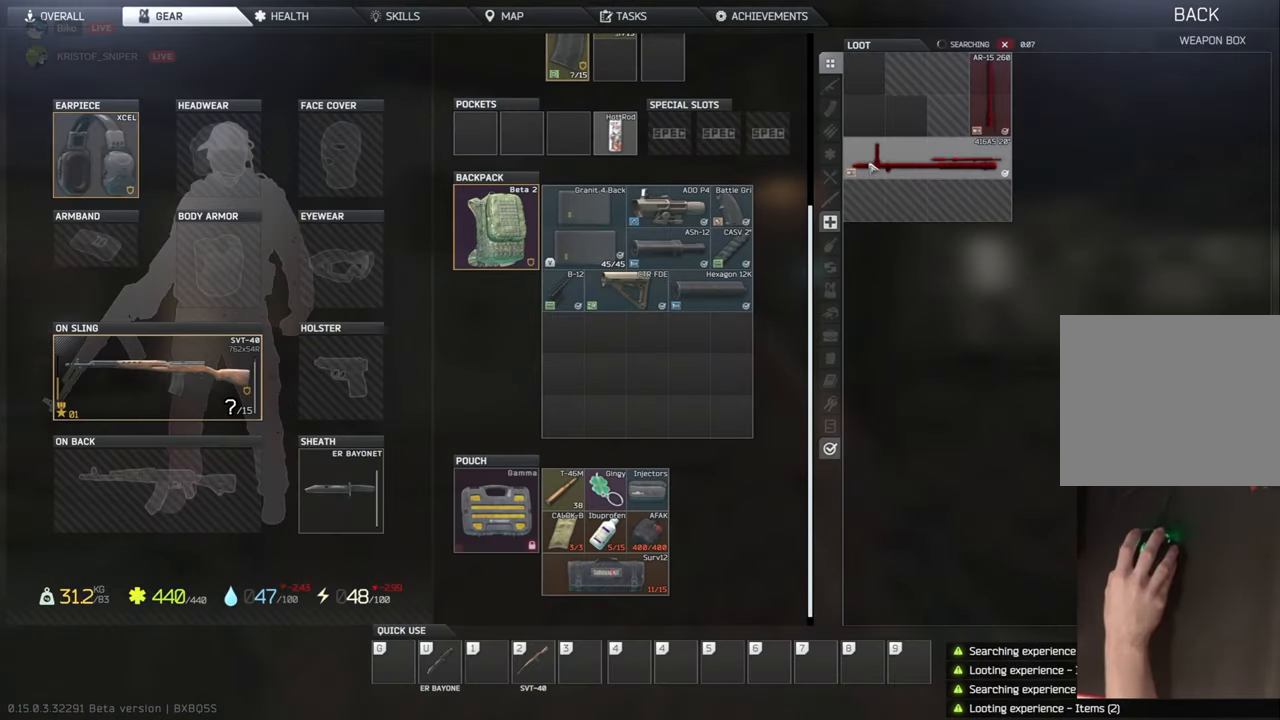
{"keys": [], "events": []}
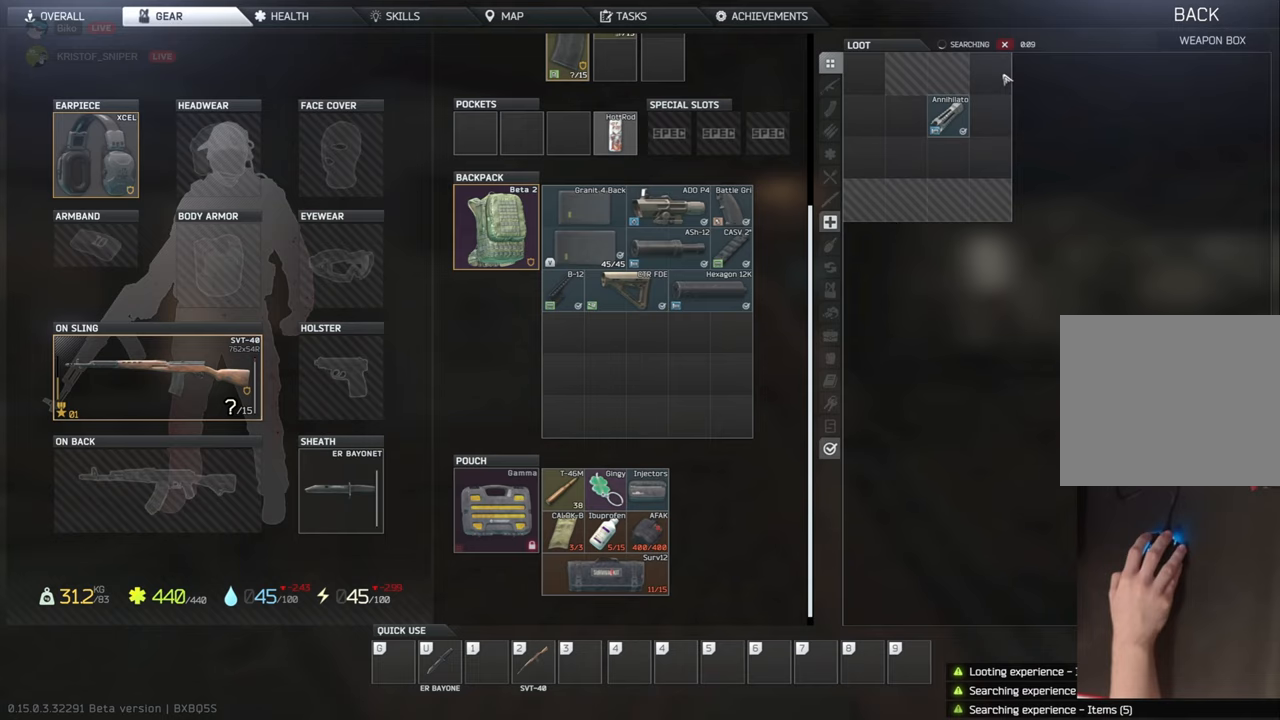
{"keys": [], "events": []}
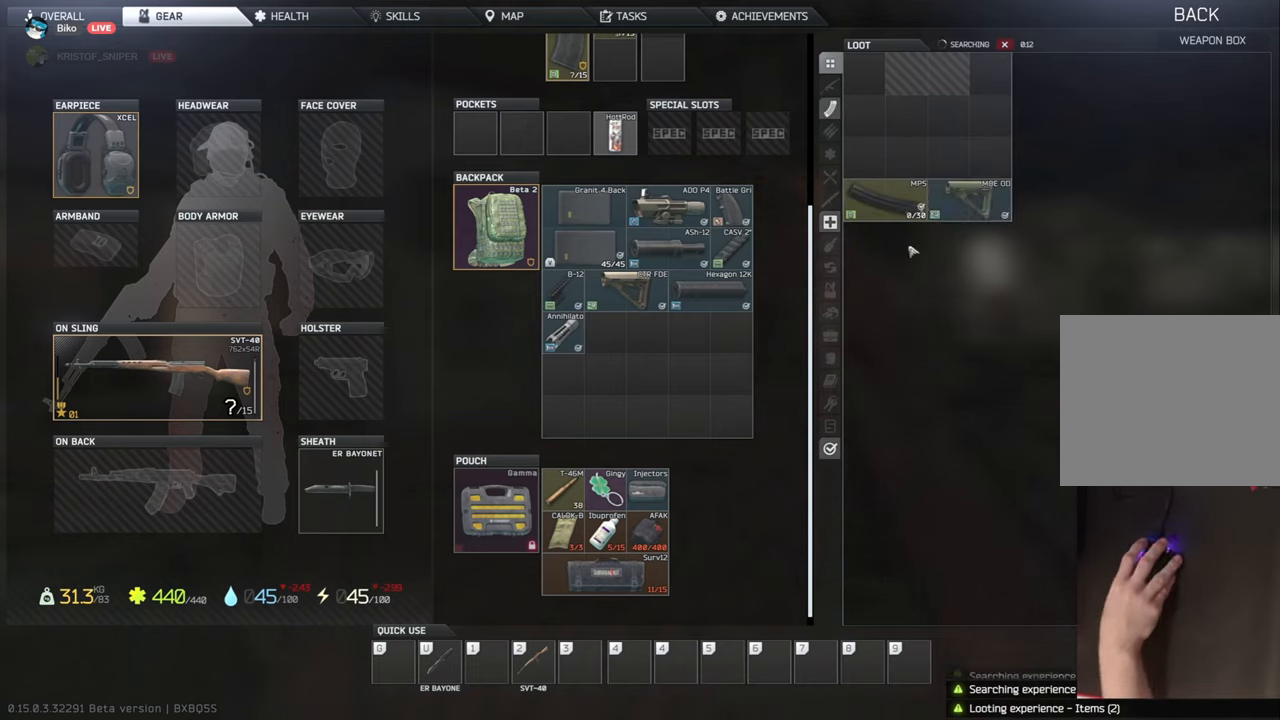
{"keys": [], "events": [[63, "ctrl", "down"], [438, "ctrl", "up"]]}